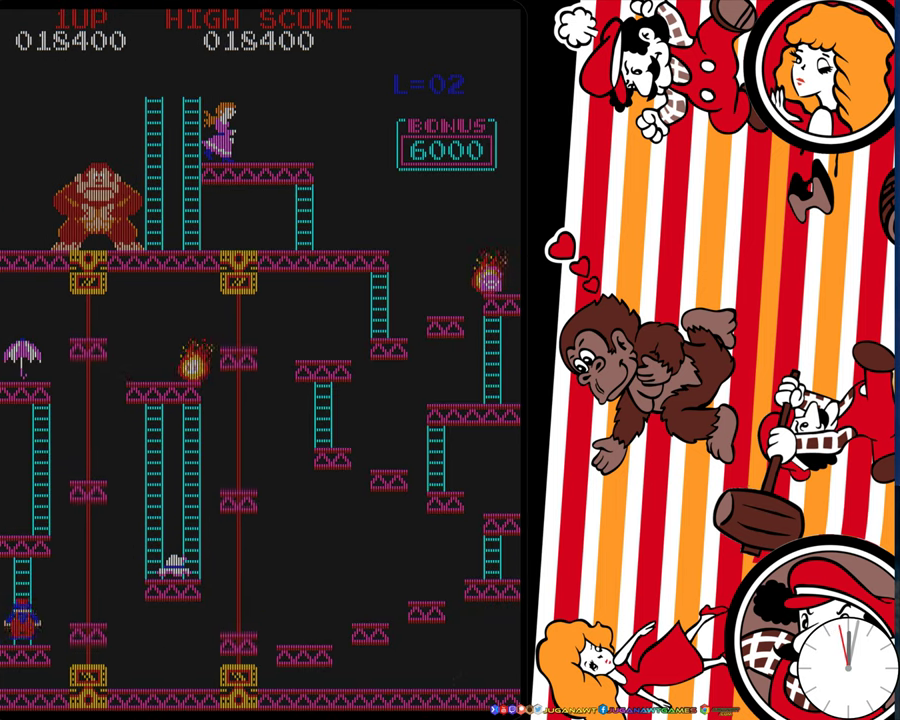
Gameplay with a controller (Xbox layout); each line is a JSON object with the inputs held at the frame after it (dt_ms = milliseconds from this image to that frame). "events" lists button and stick changes between this image and that frame as [ms after this image, input, new state], when the widget could be followed in between. Not read: L3 R3 left_stick right_stick.
{"dt_ms": 700, "buttons": ["DPAD_UP"], "events": []}
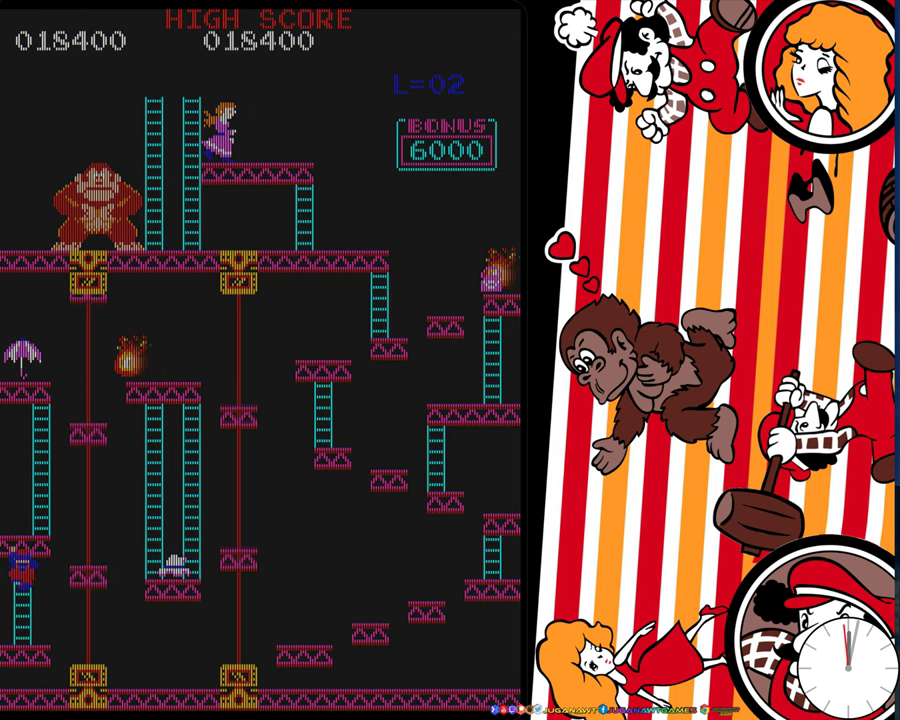
{"dt_ms": 500, "buttons": ["DPAD_UP"], "events": []}
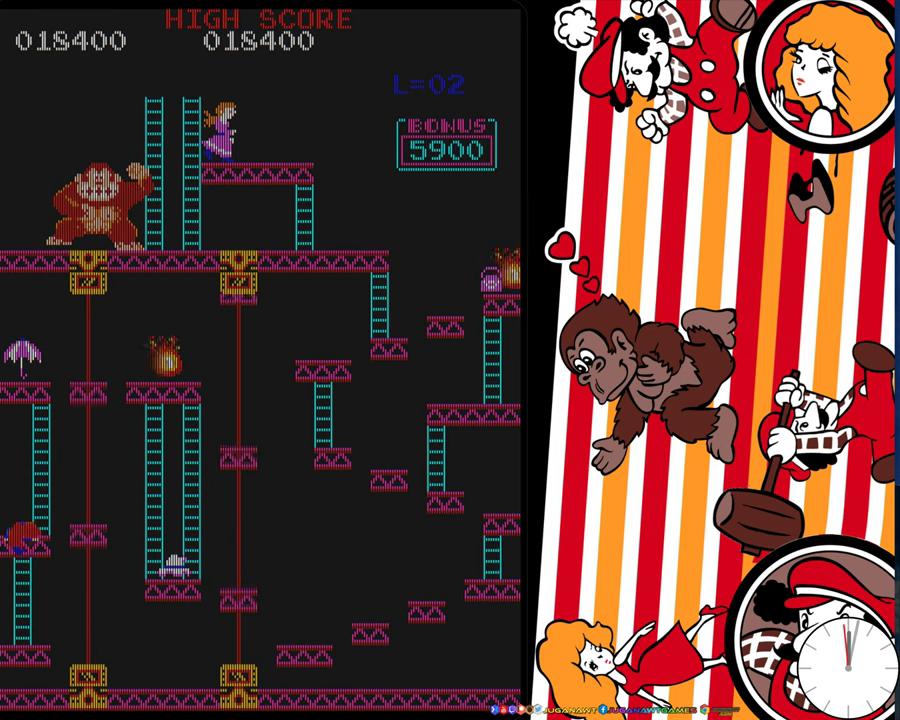
{"dt_ms": 500, "buttons": ["DPAD_RIGHT"], "events": [[484, "DPAD_RIGHT", "down"], [484, "DPAD_UP", "up"]]}
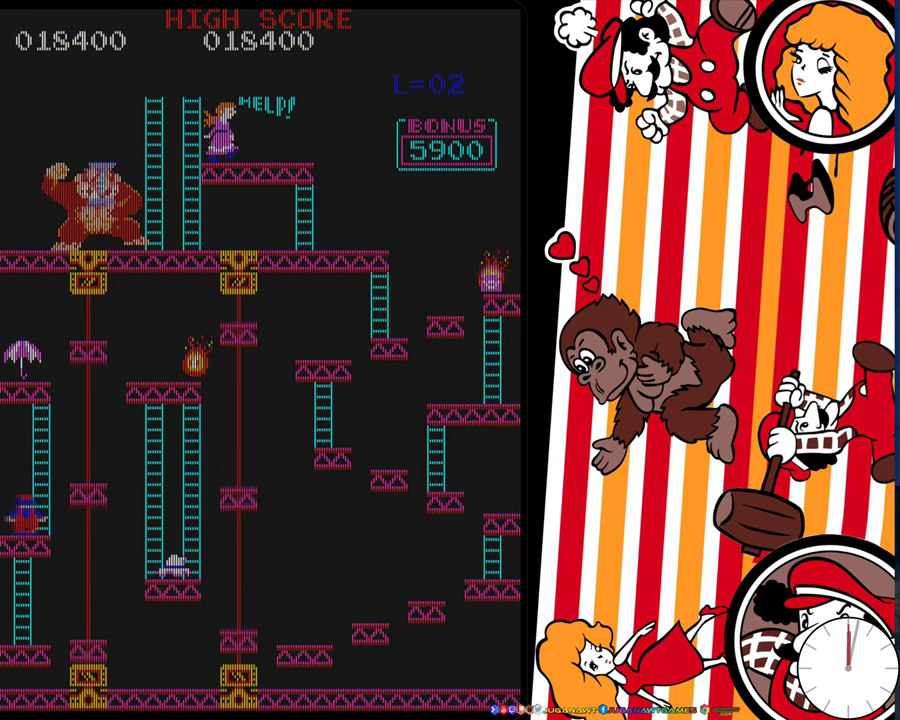
{"dt_ms": 500, "buttons": ["DPAD_UP"], "events": [[117, "DPAD_RIGHT", "up"], [117, "DPAD_UP", "down"]]}
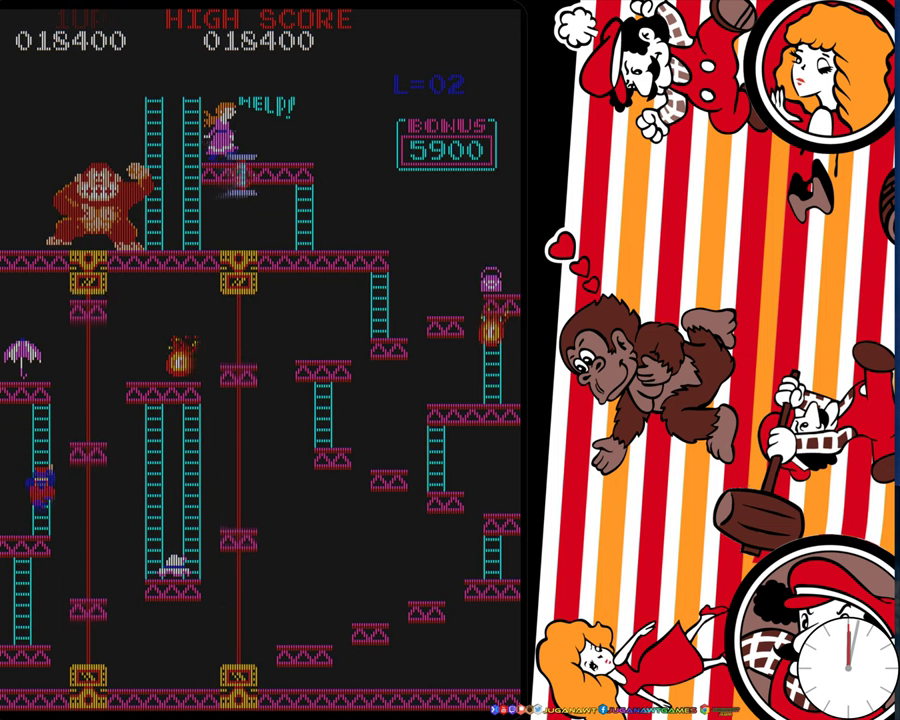
{"dt_ms": 500, "buttons": ["DPAD_UP"], "events": []}
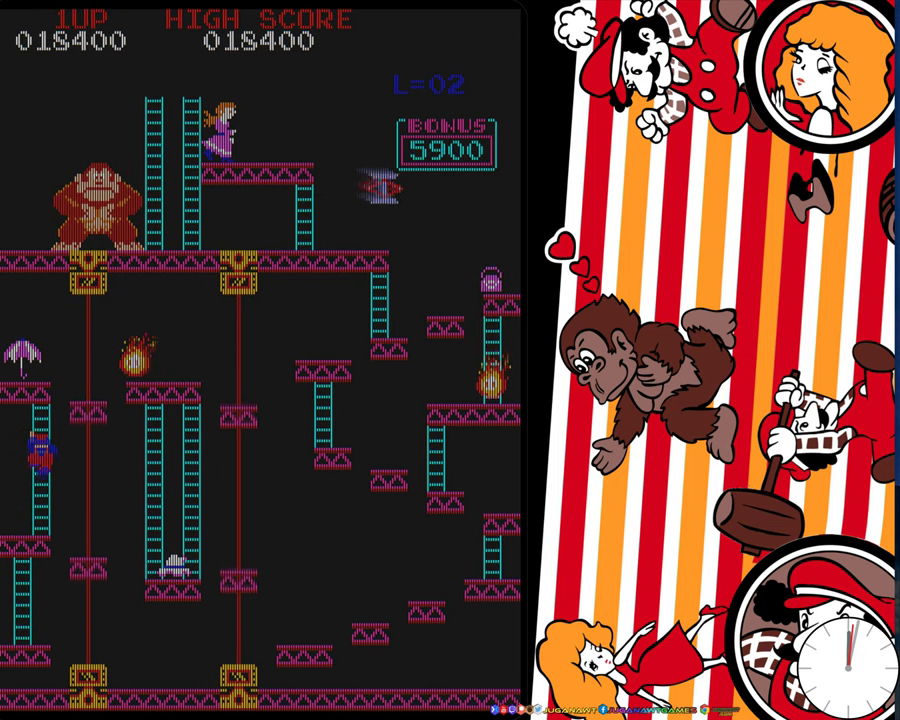
{"dt_ms": 500, "buttons": ["DPAD_UP"], "events": []}
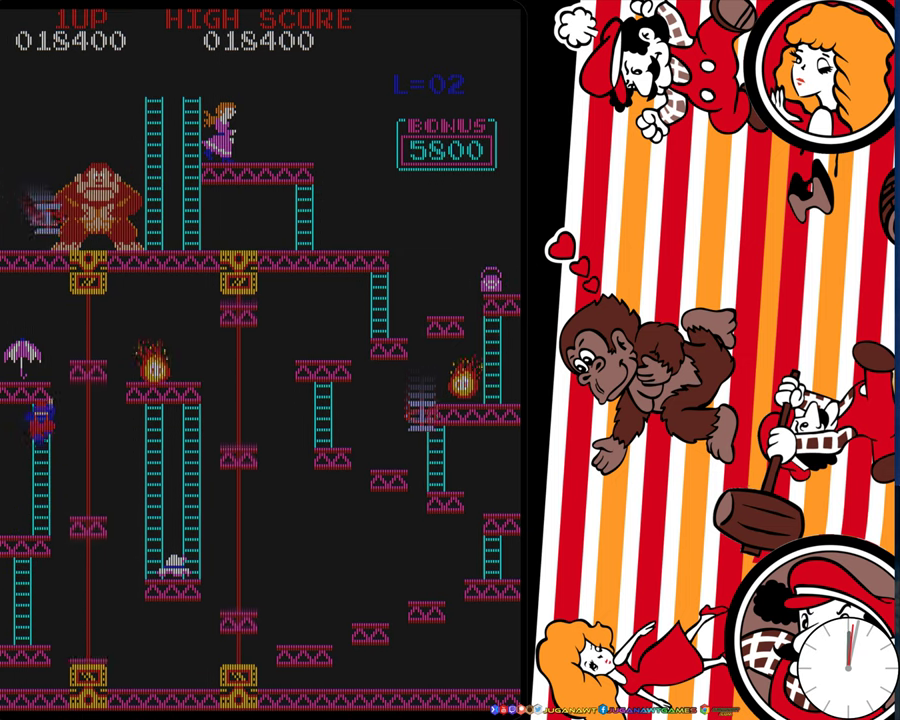
{"dt_ms": 500, "buttons": ["DPAD_UP"], "events": []}
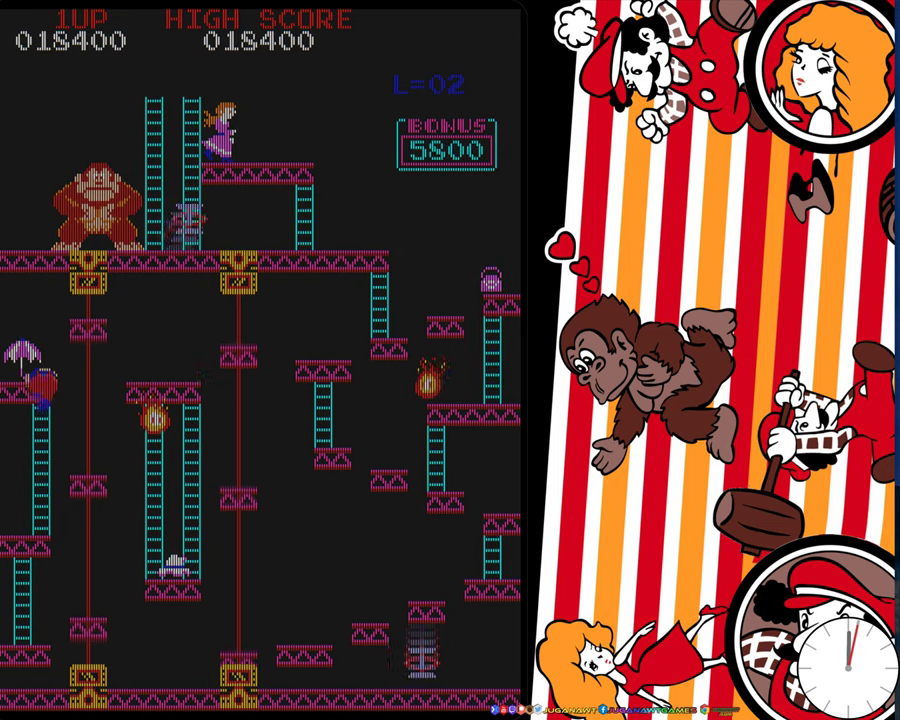
{"dt_ms": 500, "buttons": ["DPAD_UP", "DPAD_LEFT"], "events": [[450, "DPAD_LEFT", "down"]]}
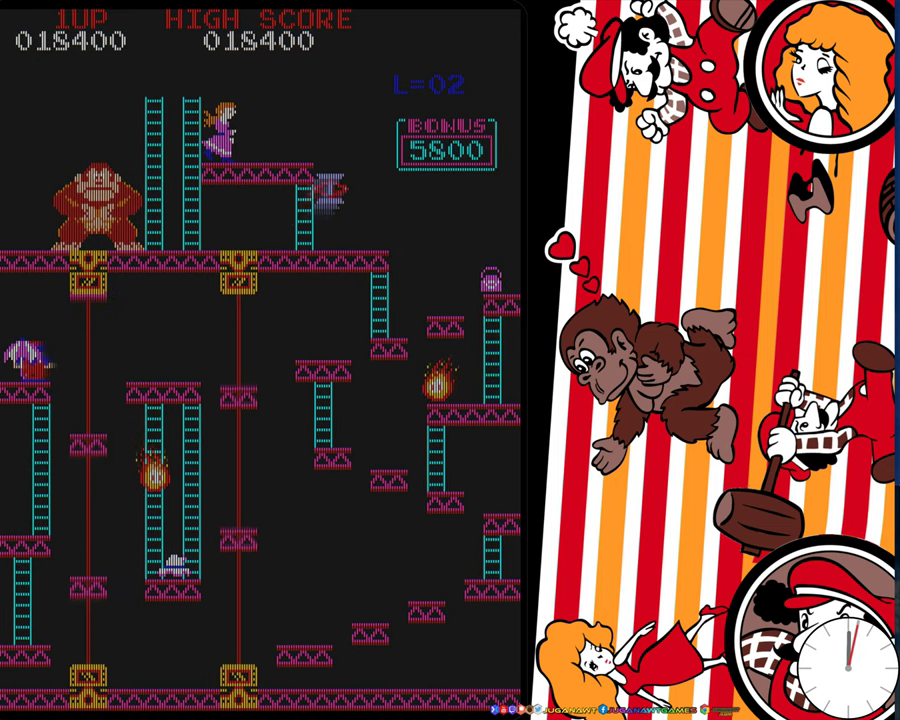
{"dt_ms": 300, "buttons": [], "events": [[84, "DPAD_UP", "up"], [267, "DPAD_LEFT", "up"]]}
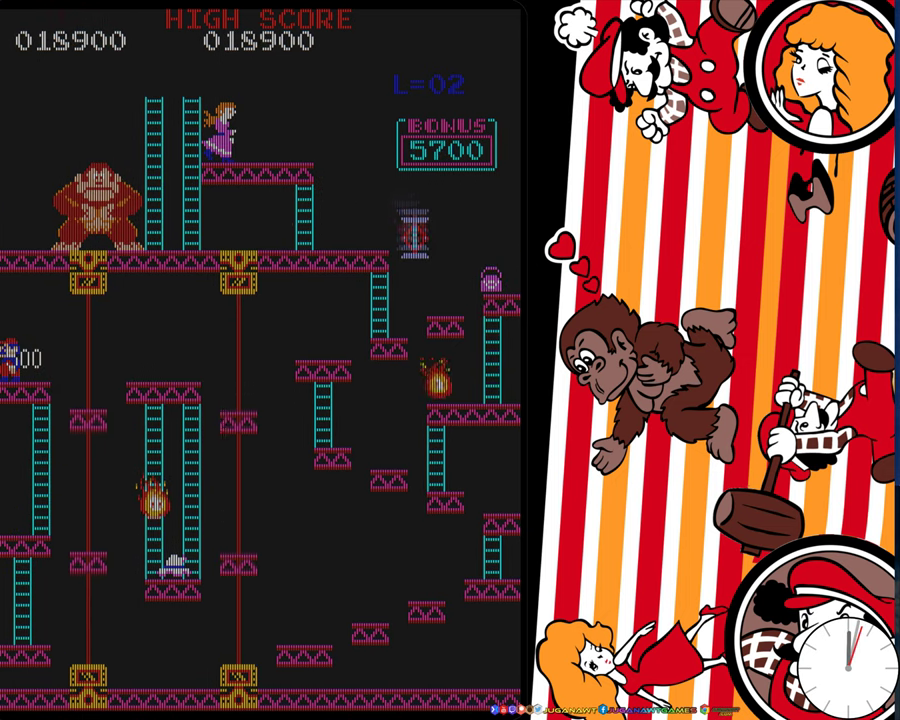
{"dt_ms": 700, "buttons": [], "events": [[100, "DPAD_RIGHT", "down"], [234, "DPAD_RIGHT", "up"]]}
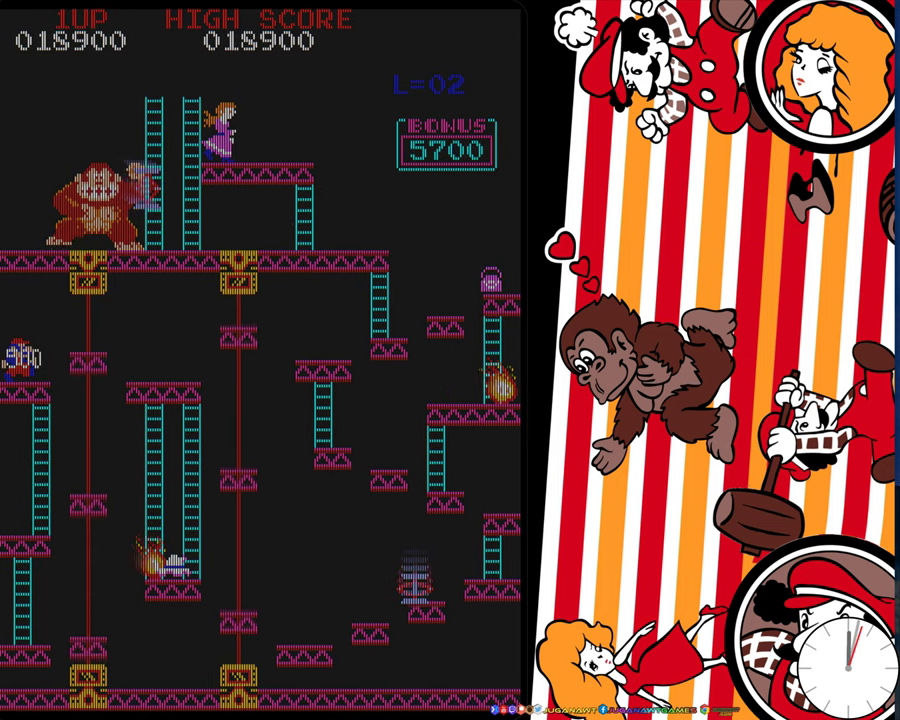
{"dt_ms": 600, "buttons": ["DPAD_RIGHT"], "events": [[566, "DPAD_RIGHT", "down"]]}
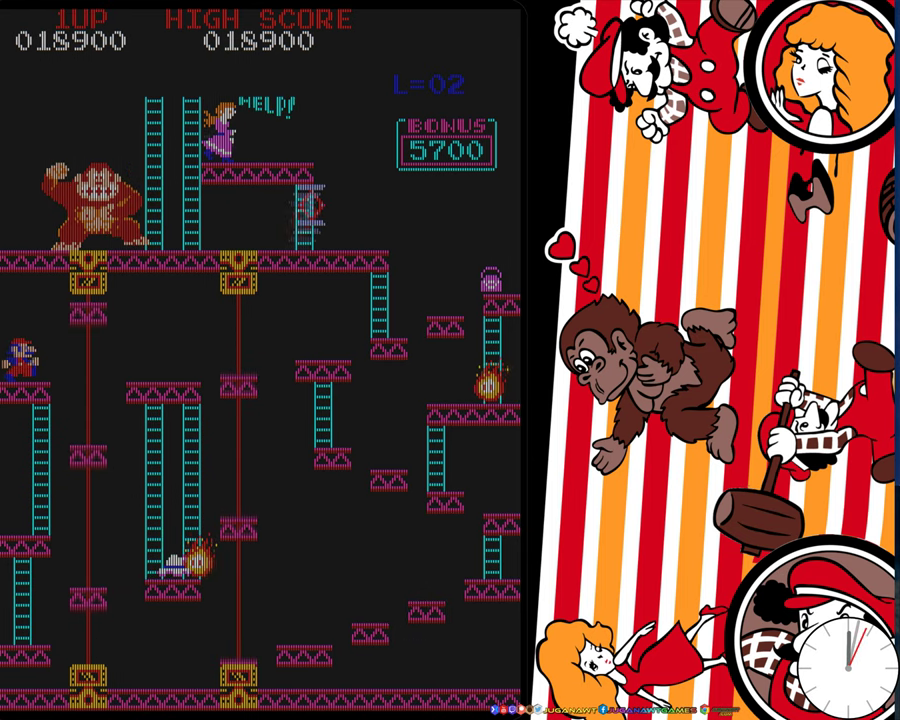
{"dt_ms": 400, "buttons": ["DPAD_RIGHT"], "events": [[133, "A", "down"], [216, "A", "up"]]}
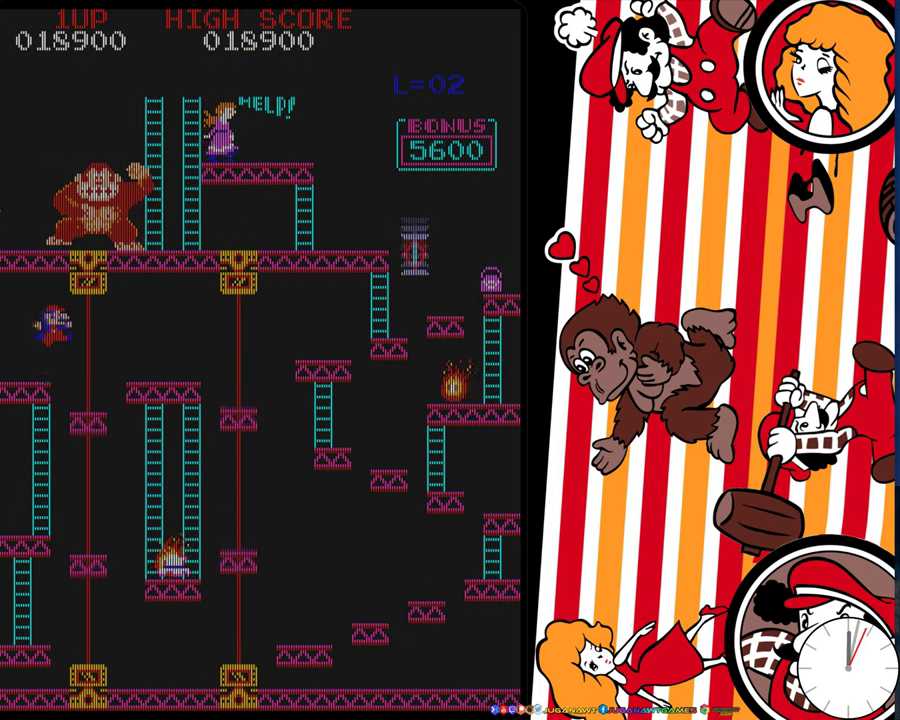
{"dt_ms": 600, "buttons": ["A", "DPAD_RIGHT"], "events": [[533, "A", "down"]]}
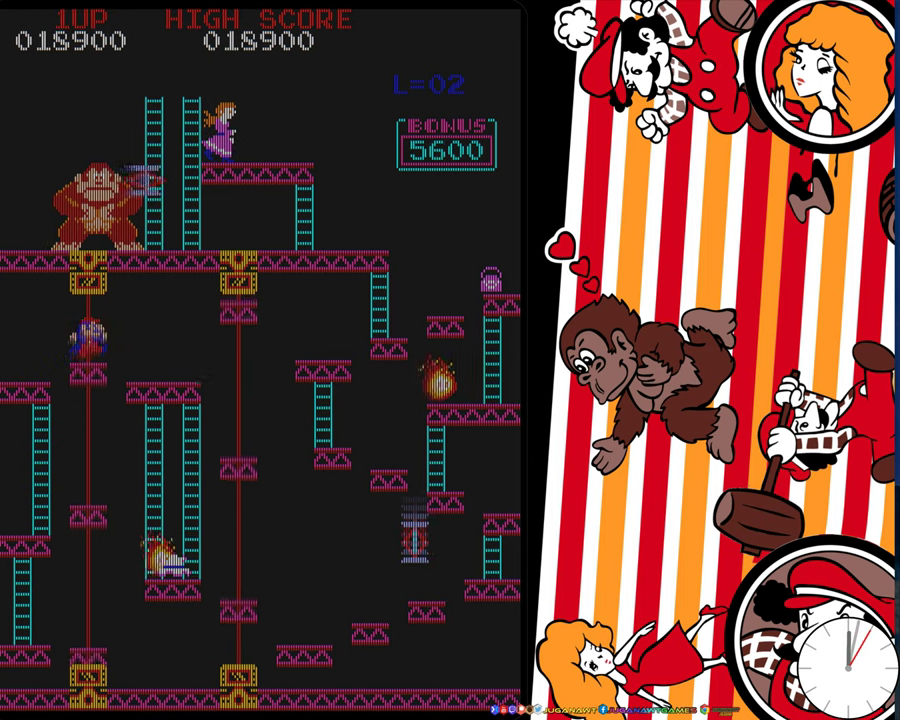
{"dt_ms": 400, "buttons": ["DPAD_RIGHT"], "events": [[50, "A", "up"]]}
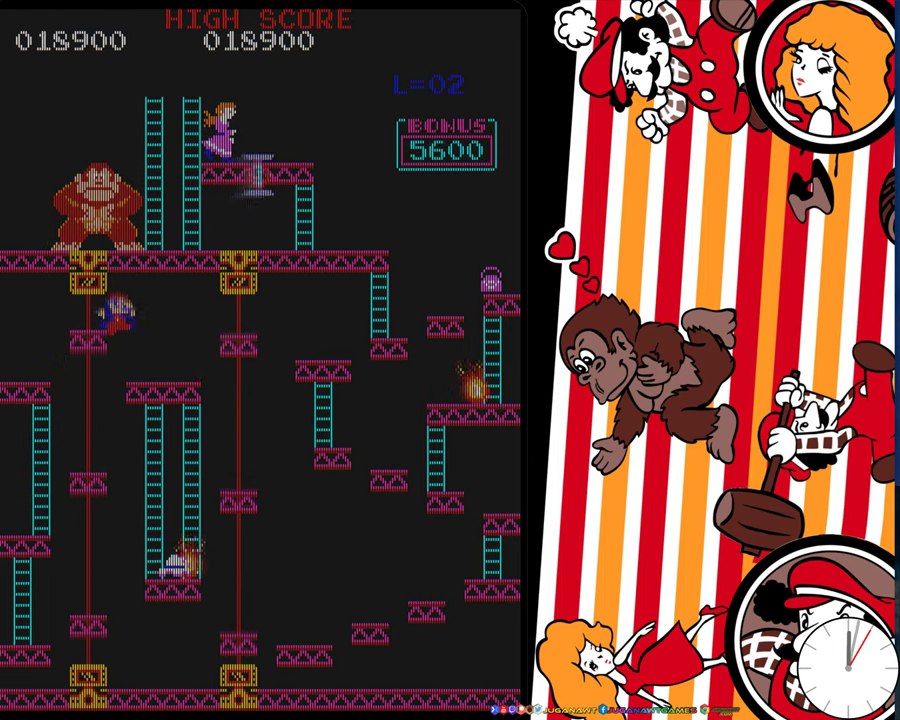
{"dt_ms": 500, "buttons": ["DPAD_RIGHT"], "events": []}
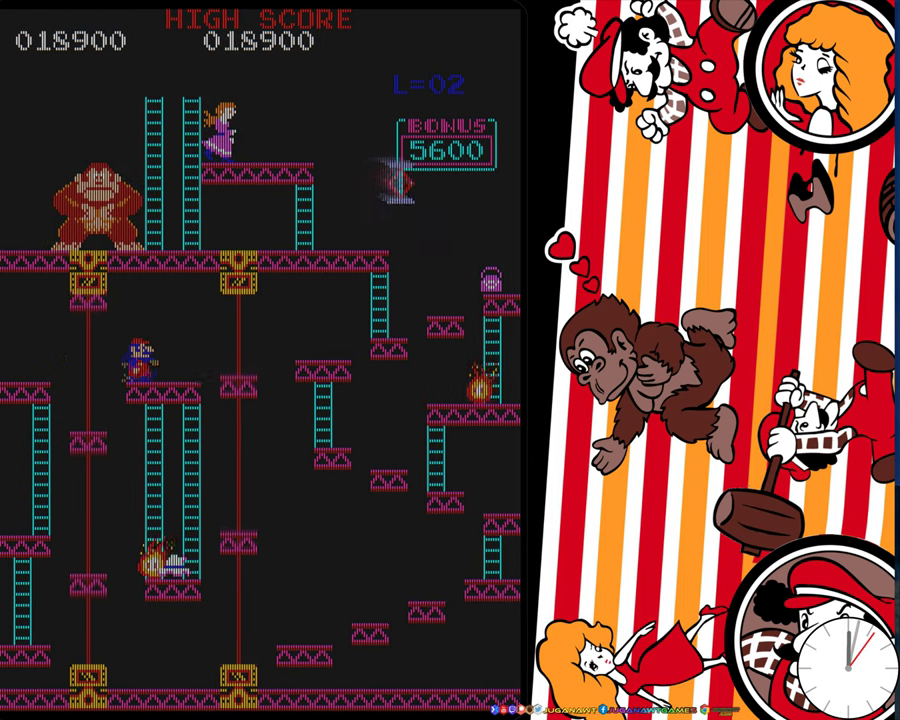
{"dt_ms": 400, "buttons": ["DPAD_DOWN", "DPAD_RIGHT"], "events": [[216, "DPAD_DOWN", "down"], [250, "DPAD_RIGHT", "up"], [383, "DPAD_RIGHT", "down"]]}
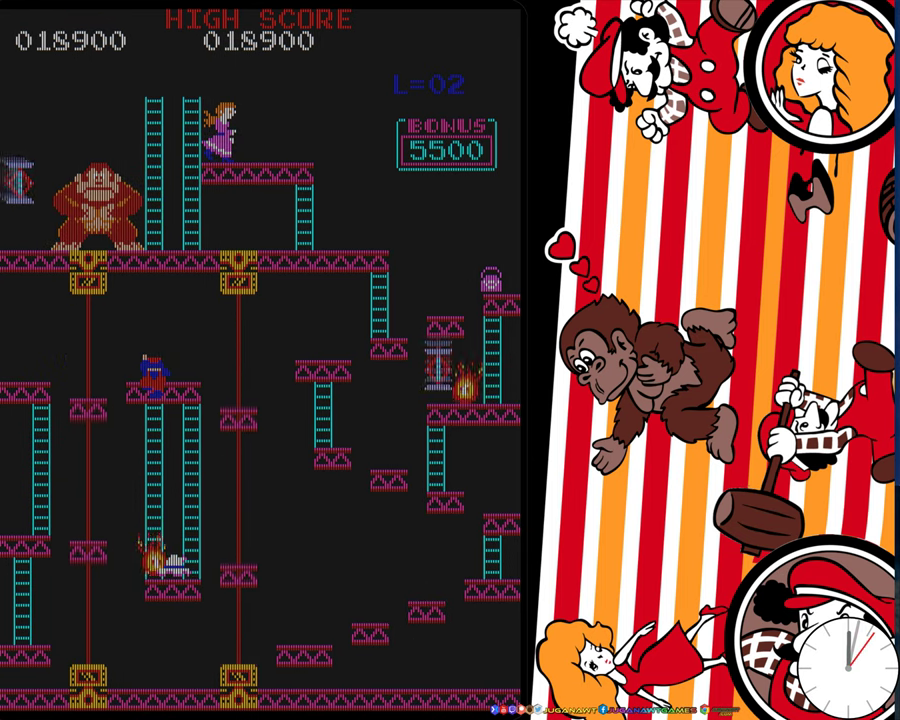
{"dt_ms": 200, "buttons": ["DPAD_UP"], "events": [[33, "DPAD_DOWN", "up"], [200, "DPAD_RIGHT", "up"], [200, "DPAD_UP", "down"]]}
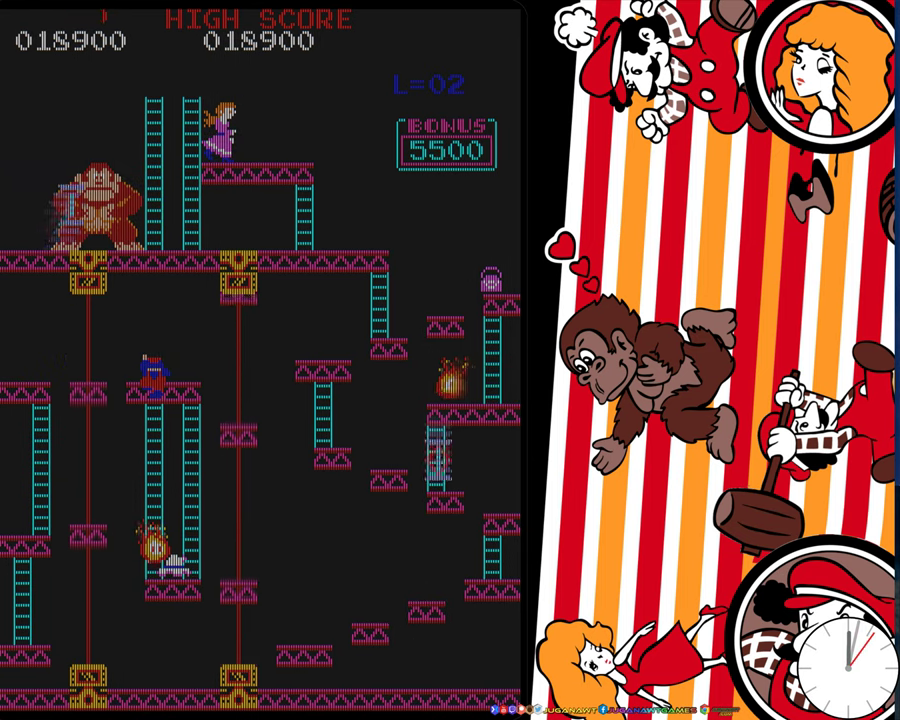
{"dt_ms": 400, "buttons": ["DPAD_RIGHT"], "events": [[133, "DPAD_RIGHT", "down"], [200, "DPAD_UP", "up"]]}
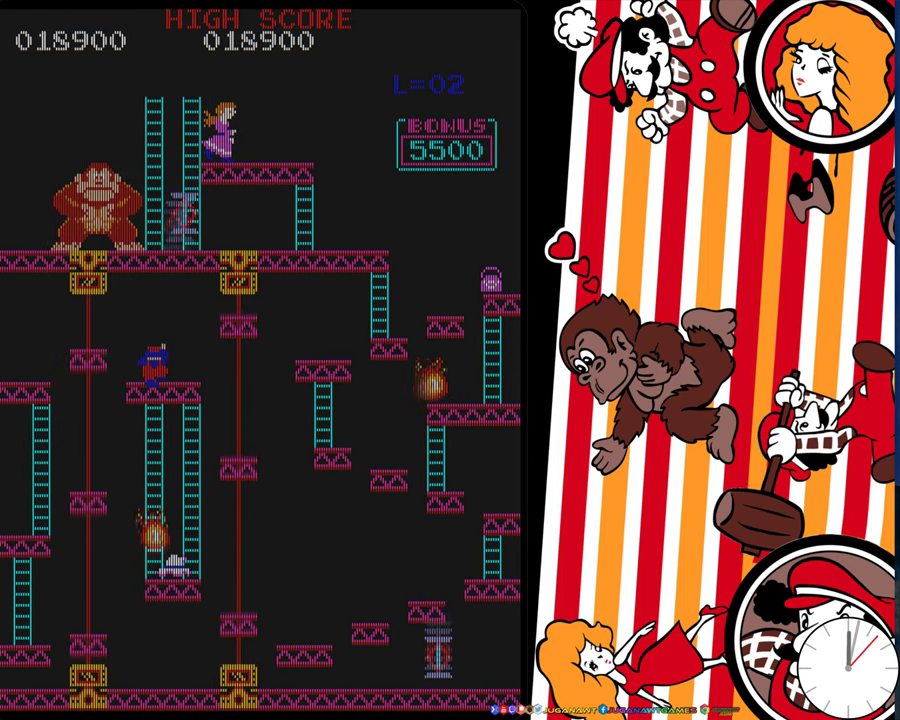
{"dt_ms": 300, "buttons": ["DPAD_RIGHT"], "events": [[133, "DPAD_RIGHT", "up"], [133, "DPAD_UP", "down"], [300, "DPAD_RIGHT", "down"], [300, "DPAD_UP", "up"]]}
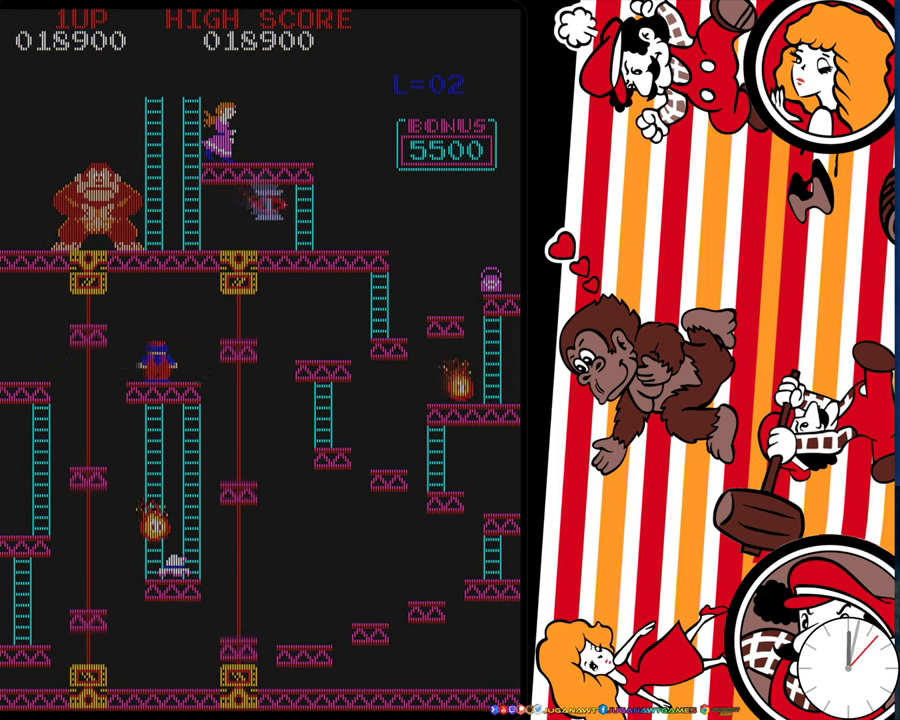
{"dt_ms": 700, "buttons": ["DPAD_DOWN"], "events": [[350, "DPAD_DOWN", "down"], [350, "DPAD_RIGHT", "up"]]}
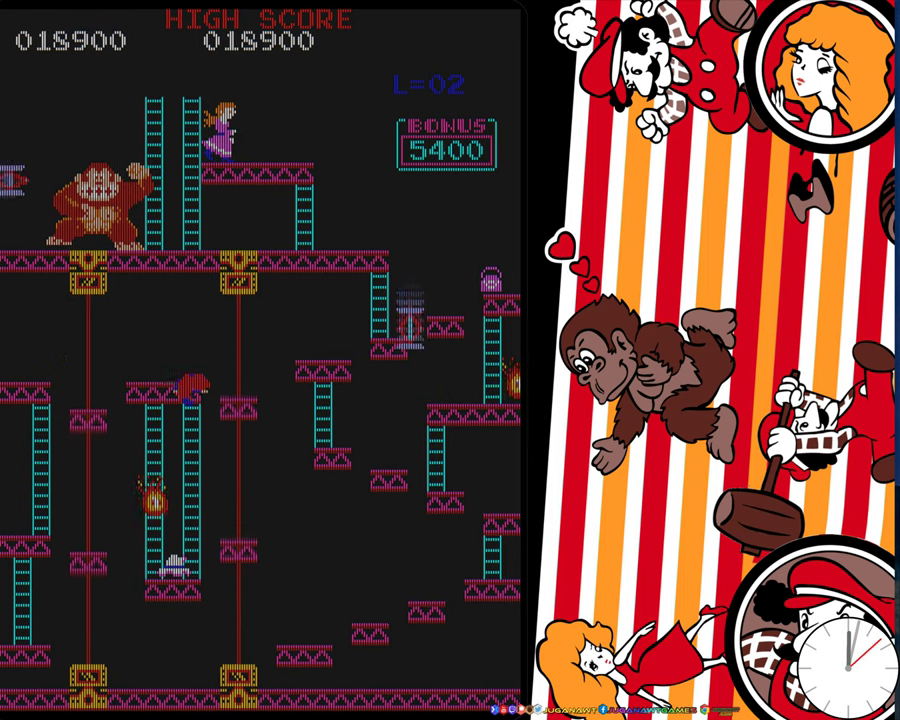
{"dt_ms": 500, "buttons": ["DPAD_DOWN"], "events": []}
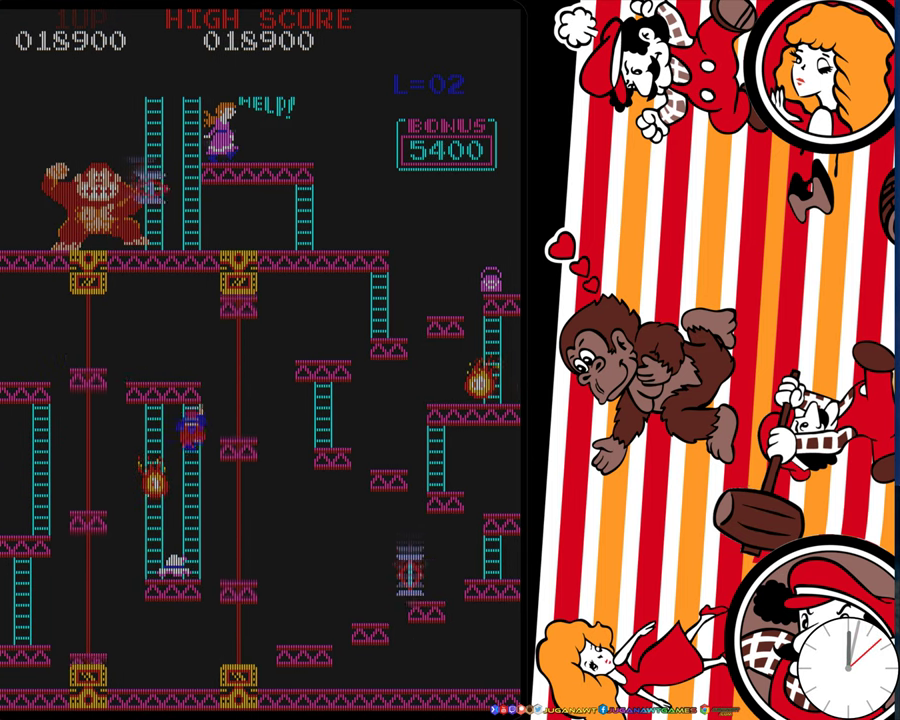
{"dt_ms": 500, "buttons": ["DPAD_DOWN"], "events": []}
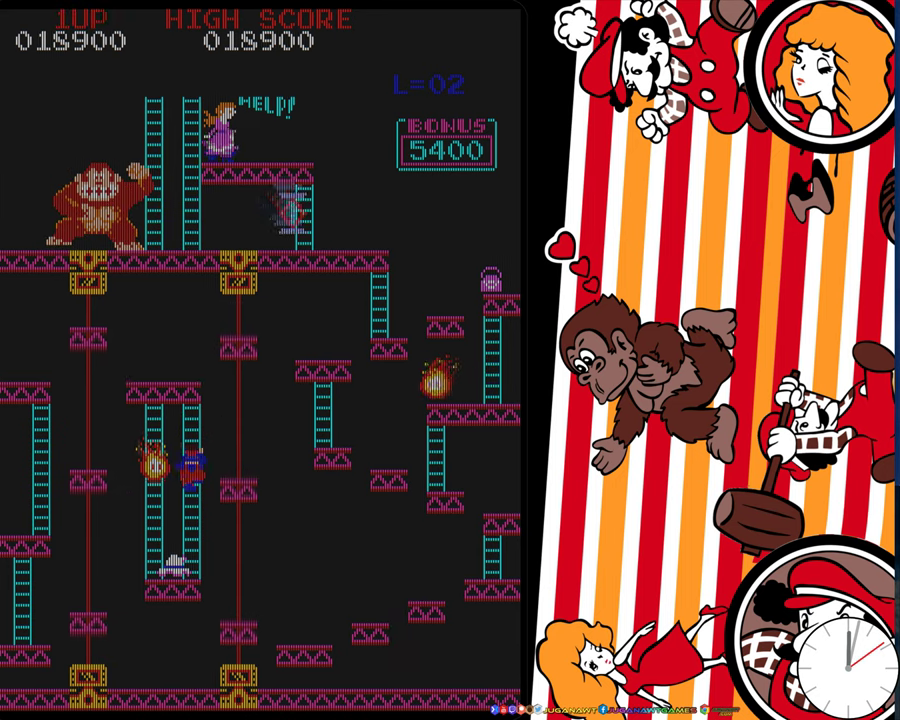
{"dt_ms": 500, "buttons": ["DPAD_DOWN"], "events": []}
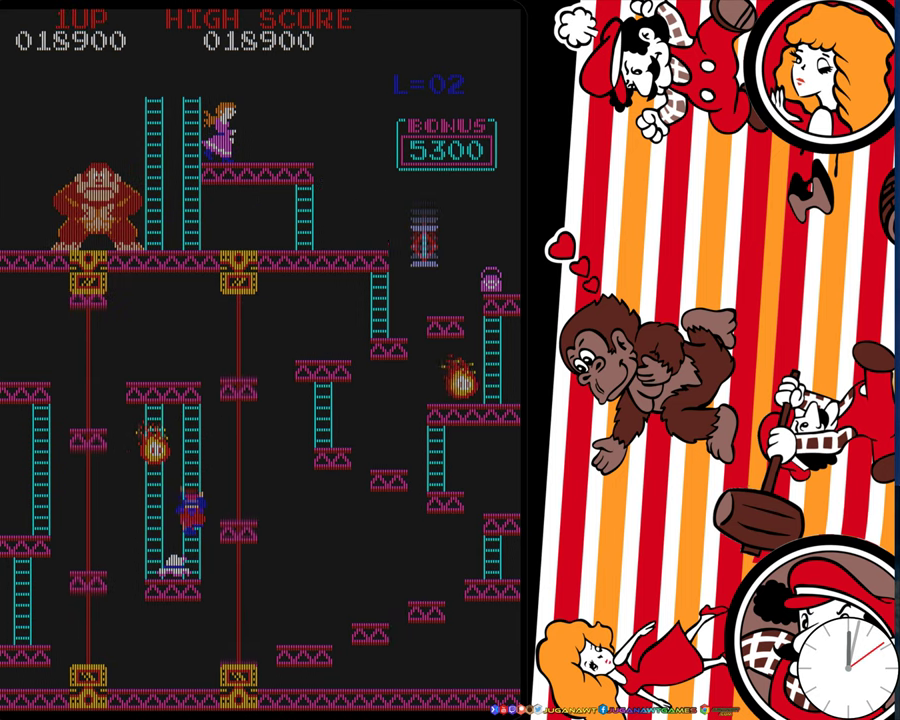
{"dt_ms": 500, "buttons": ["DPAD_DOWN"], "events": []}
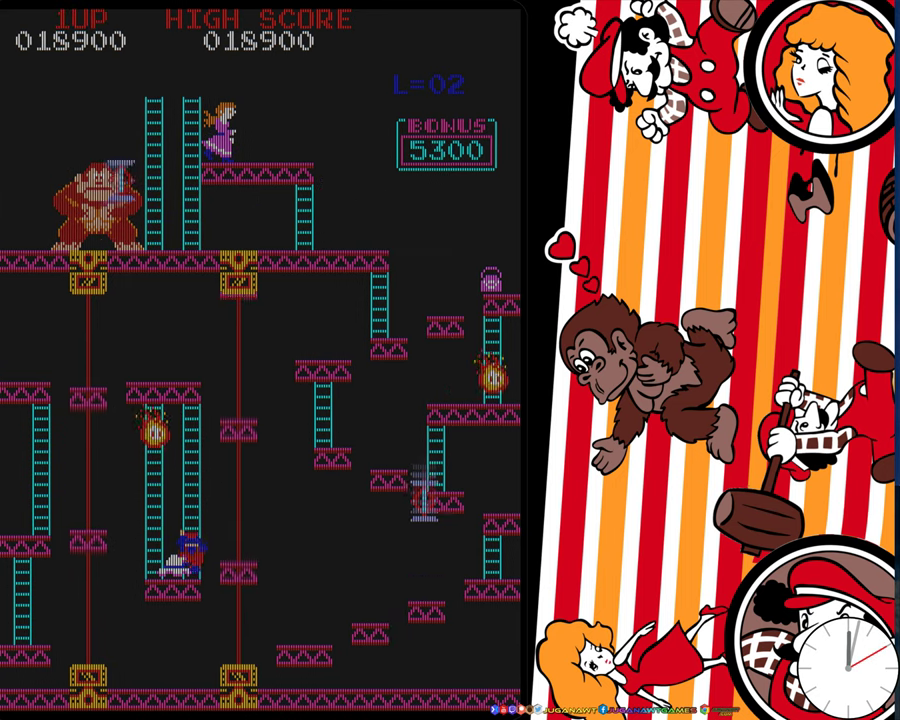
{"dt_ms": 300, "buttons": ["DPAD_LEFT"], "events": [[183, "DPAD_LEFT", "down"], [217, "DPAD_DOWN", "up"]]}
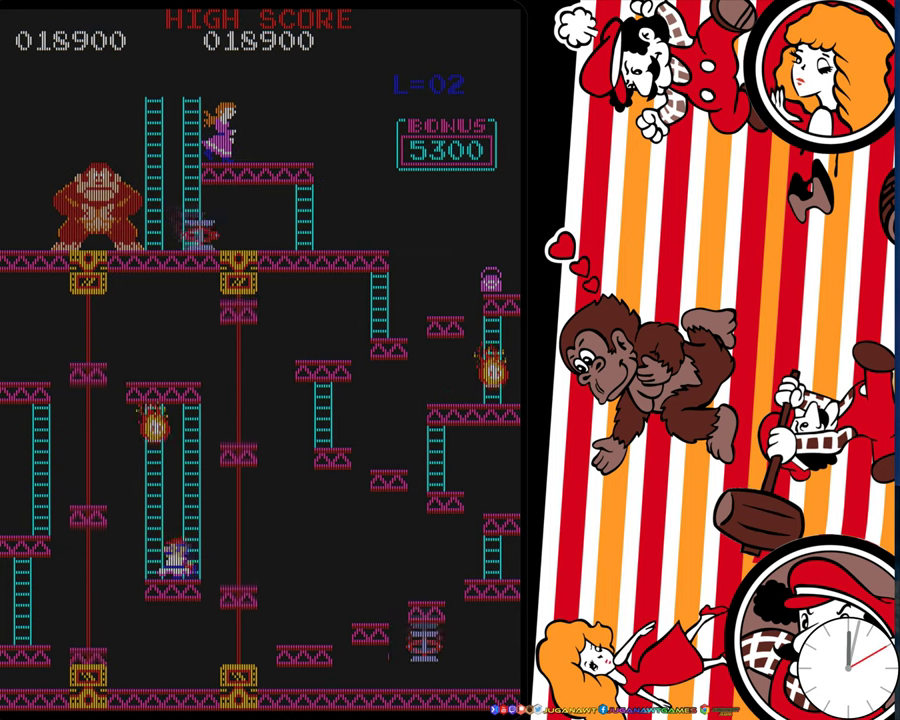
{"dt_ms": 500, "buttons": ["DPAD_UP"], "events": [[117, "DPAD_LEFT", "up"], [200, "DPAD_RIGHT", "down"], [433, "DPAD_RIGHT", "up"], [433, "DPAD_UP", "down"]]}
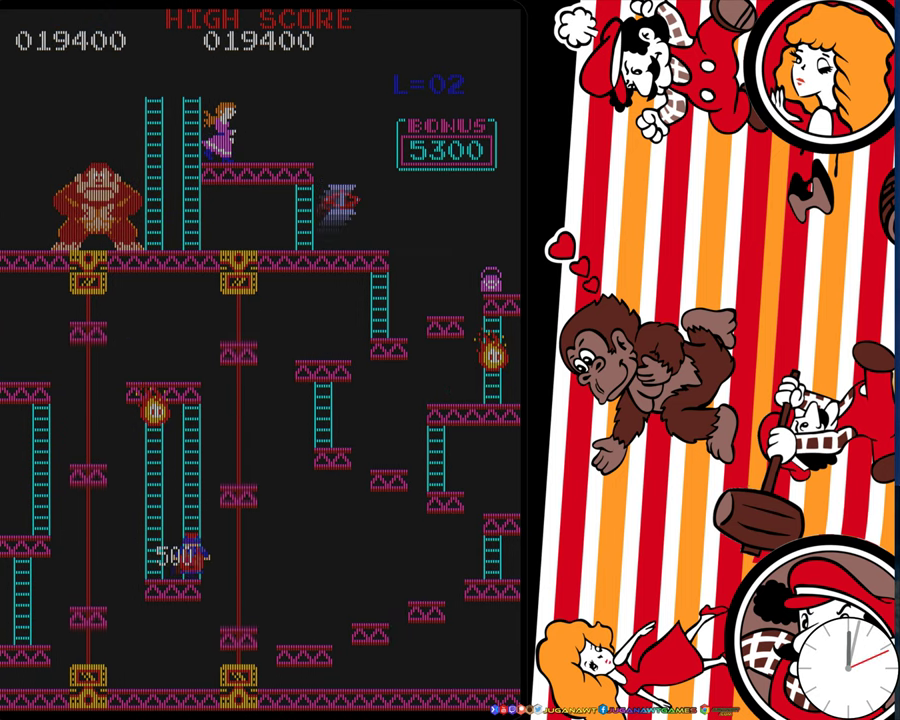
{"dt_ms": 700, "buttons": ["DPAD_UP"], "events": []}